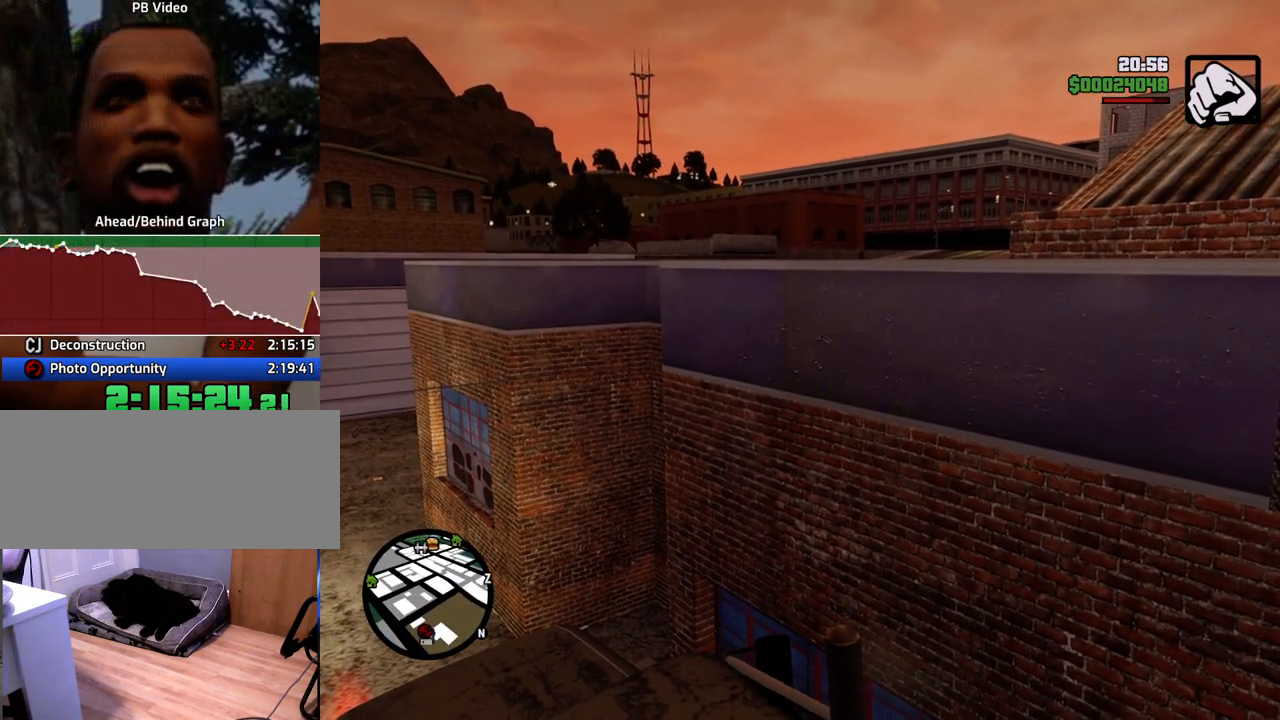
Gameplay with keyboard and mouse; each line is a JSON object with the keys and mouse buttons held at the frame after it. "events" lists presses ("down") and releases ("up") of "1", "2", "3", "4", "5", "6", "a", "alt", "c", "ctrl", "d", "down", "e", "escape", "f", "f1", "f2", "f3", "g", "h", "left", "num2", "q", "r", "right", "s", "shift", "space", "t", "tab", "up", "v", "w", "x", "z", "mouse_left", "mouse_middle", "mouse_right", "mouse_wheel_up" and "mouse_wheel_down" between this image and that frame as [ms after this image, input, new state], when the widget could be followed in between. "mouse_left", "mouse_middle", "mouse_right", "mouse_wheel_up", "mouse_wheel_down" = the "left", "middle", "right", "wheel_up", "wheel_down" buttons of the "mouse" list. No other keys are recorded. Mouse movement is not recorded.
{"keys": ["1", "w"], "mouse": [], "events": [[67, "1", "down"], [217, "1", "up"], [250, "1", "down"], [401, "1", "up"], [401, "space", "up"], [501, "1", "down"]]}
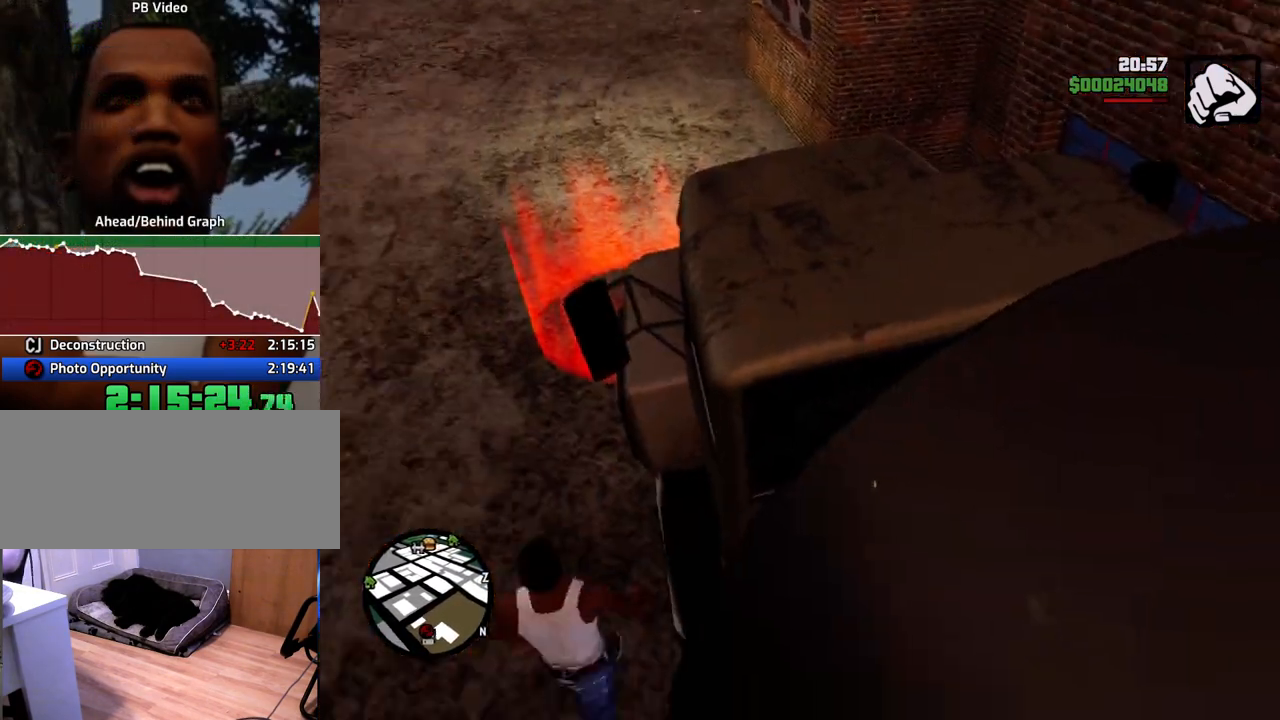
{"keys": ["w"], "mouse": [], "events": [[134, "1", "up"], [317, "d", "down"], [367, "d", "up"]]}
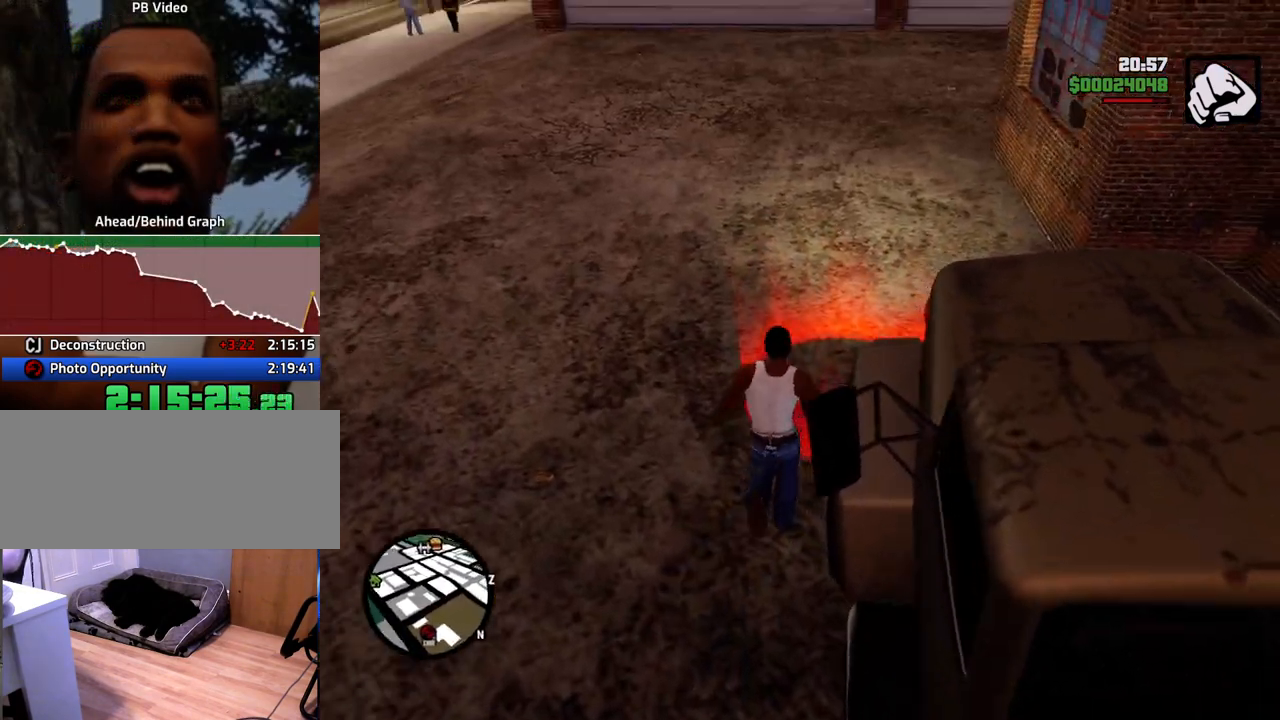
{"keys": [], "mouse": [], "events": [[201, "w", "up"], [334, "space", "down"], [434, "space", "up"]]}
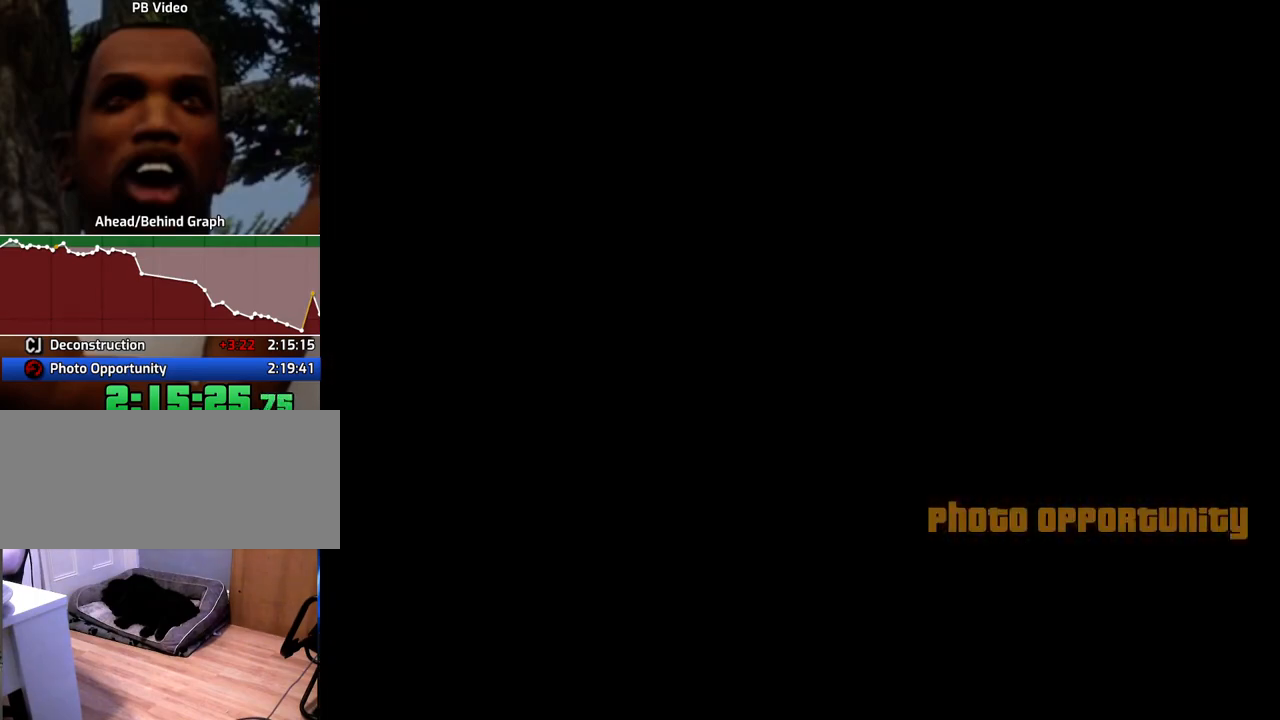
{"keys": [], "mouse": [], "events": [[167, "w", "down"], [217, "a", "down"], [251, "a", "up"], [251, "w", "up"], [351, "space", "down"], [451, "a", "down"], [451, "space", "up"], [451, "w", "down"], [501, "a", "up"], [501, "w", "up"]]}
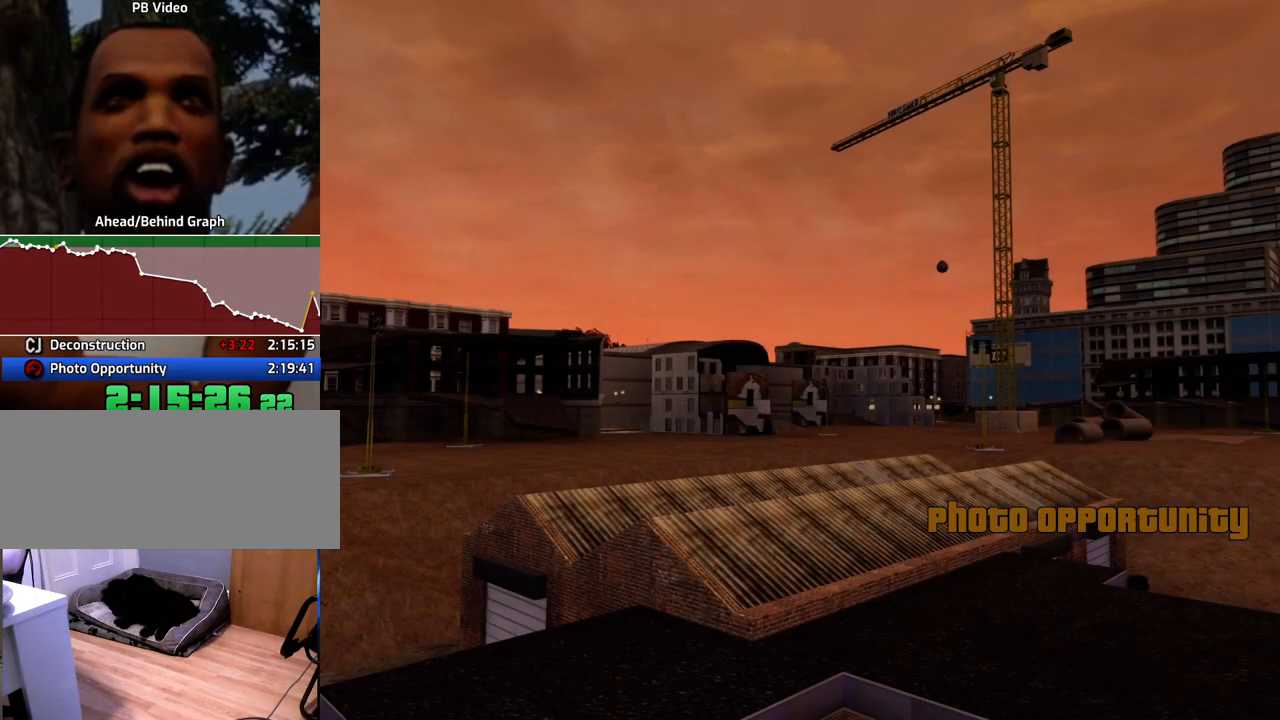
{"keys": ["1", "d", "w"], "mouse": [], "events": [[34, "d", "down"], [84, "d", "up"], [84, "space", "down"], [134, "a", "down"], [184, "space", "up"], [184, "w", "down"], [234, "a", "up"], [234, "w", "up"], [318, "d", "down"], [318, "space", "down"], [368, "d", "up"], [368, "w", "down"], [418, "a", "down"], [418, "space", "up"], [502, "1", "down"], [502, "a", "up"], [502, "d", "down"]]}
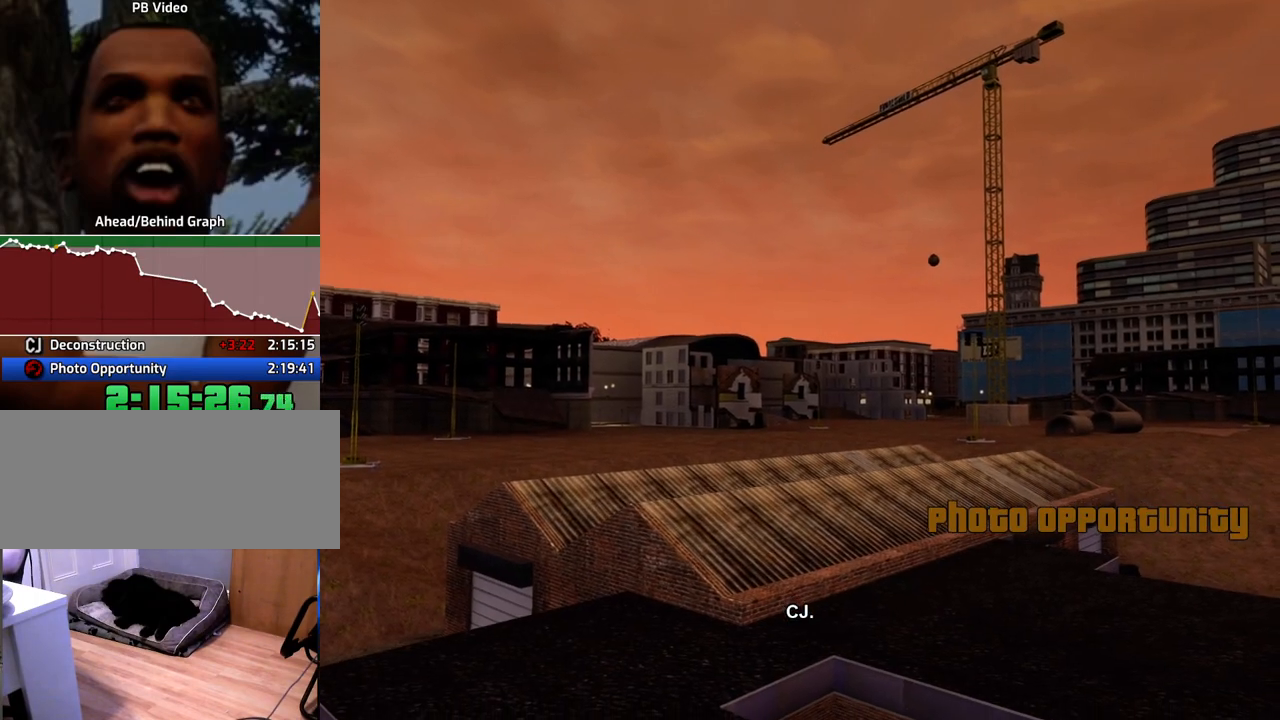
{"keys": [], "mouse": ["left", "right"], "events": [[50, "space", "down"], [100, "d", "up"], [150, "1", "up"], [150, "a", "down"], [200, "space", "up"], [250, "a", "up"], [250, "d", "down"], [250, "mouse_right", "down"], [250, "w", "up"], [284, "mouse_left", "down"], [334, "d", "up"], [334, "space", "down"], [384, "a", "down"], [384, "mouse_left", "up"], [434, "mouse_right", "up"], [434, "space", "up"], [484, "a", "up"], [484, "mouse_left", "down"], [484, "mouse_right", "down"]]}
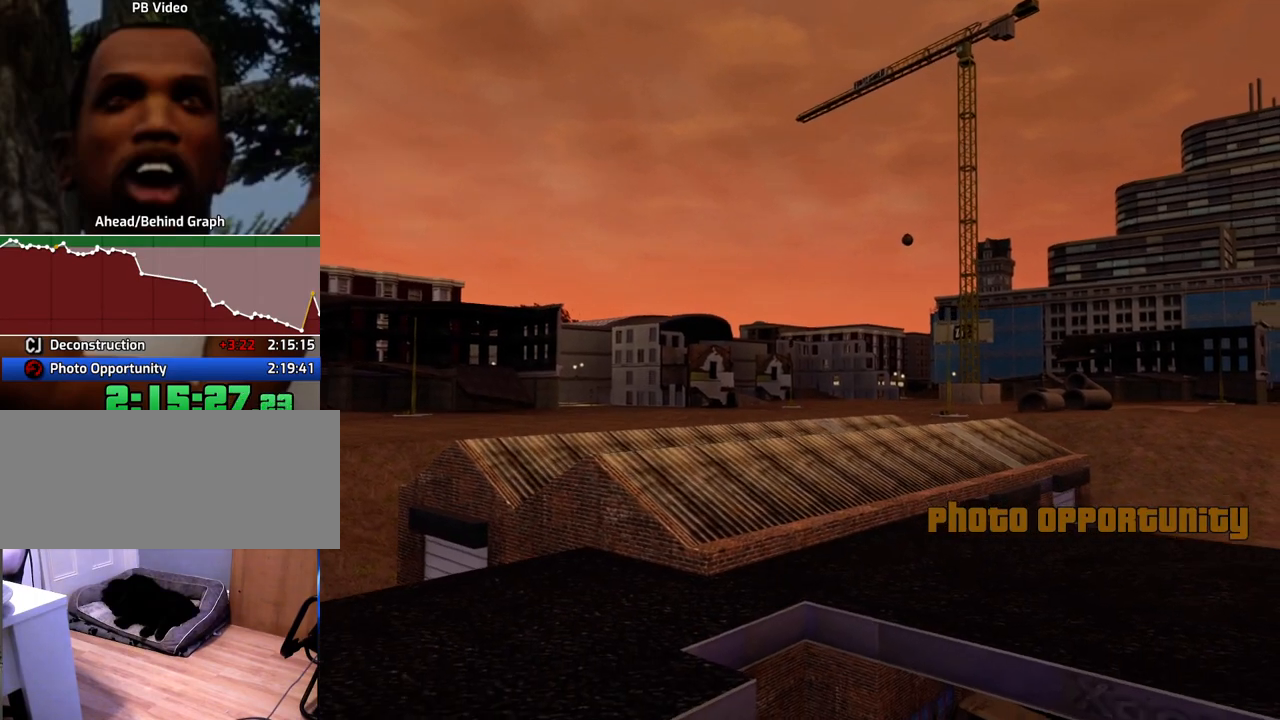
{"keys": [], "mouse": [], "events": [[117, "mouse_left", "up"], [117, "mouse_right", "up"], [217, "mouse_left", "down"], [217, "mouse_right", "down"], [300, "mouse_left", "up"], [300, "mouse_right", "up"], [401, "mouse_left", "down"], [401, "mouse_right", "down"], [501, "mouse_left", "up"], [501, "mouse_right", "up"]]}
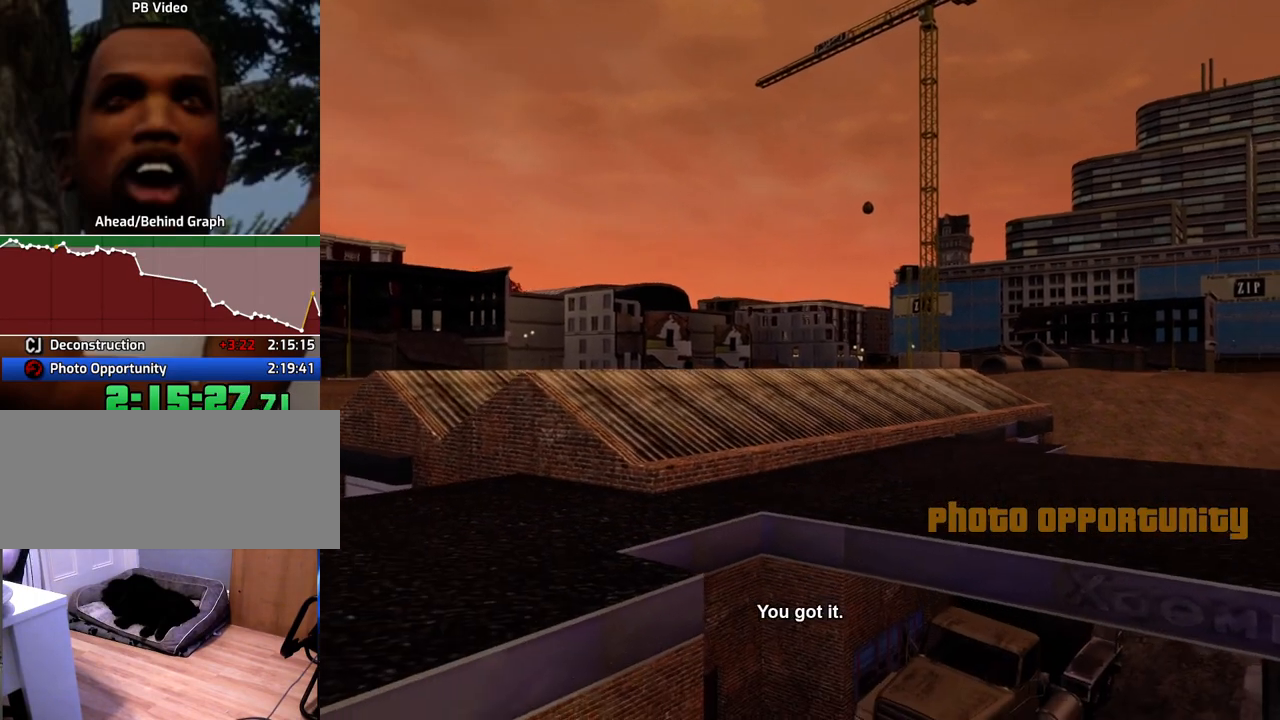
{"keys": [], "mouse": [], "events": [[83, "mouse_left", "down"], [83, "mouse_right", "down"], [184, "mouse_left", "up"], [184, "mouse_right", "up"], [234, "mouse_left", "down"], [267, "mouse_right", "down"], [367, "mouse_left", "up"], [367, "mouse_right", "up"]]}
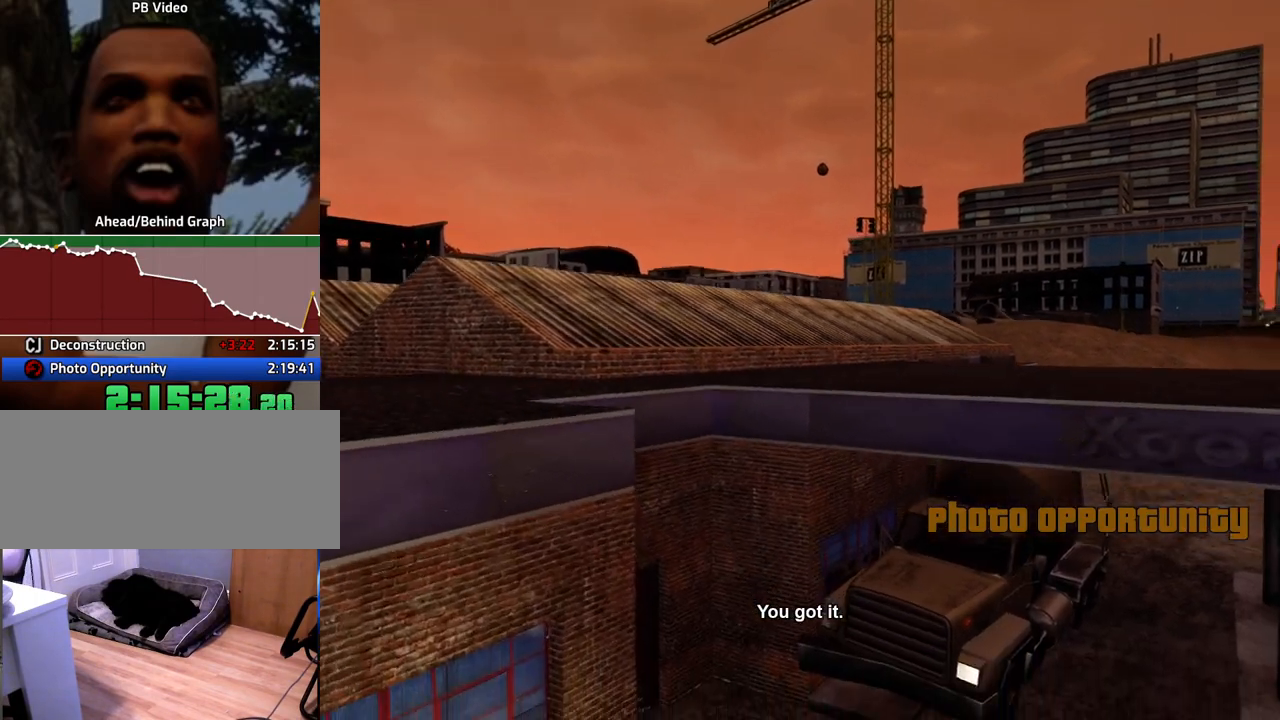
{"keys": ["w"], "mouse": [], "events": [[334, "w", "down"]]}
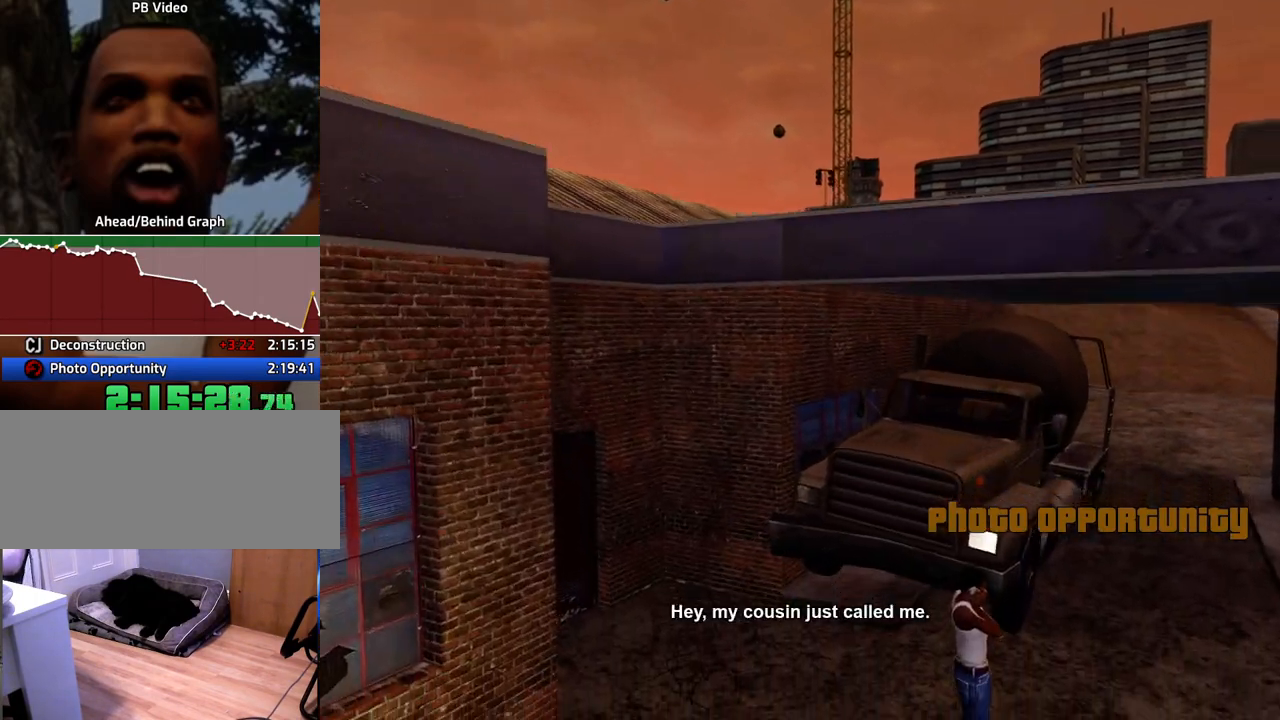
{"keys": ["w"], "mouse": [], "events": []}
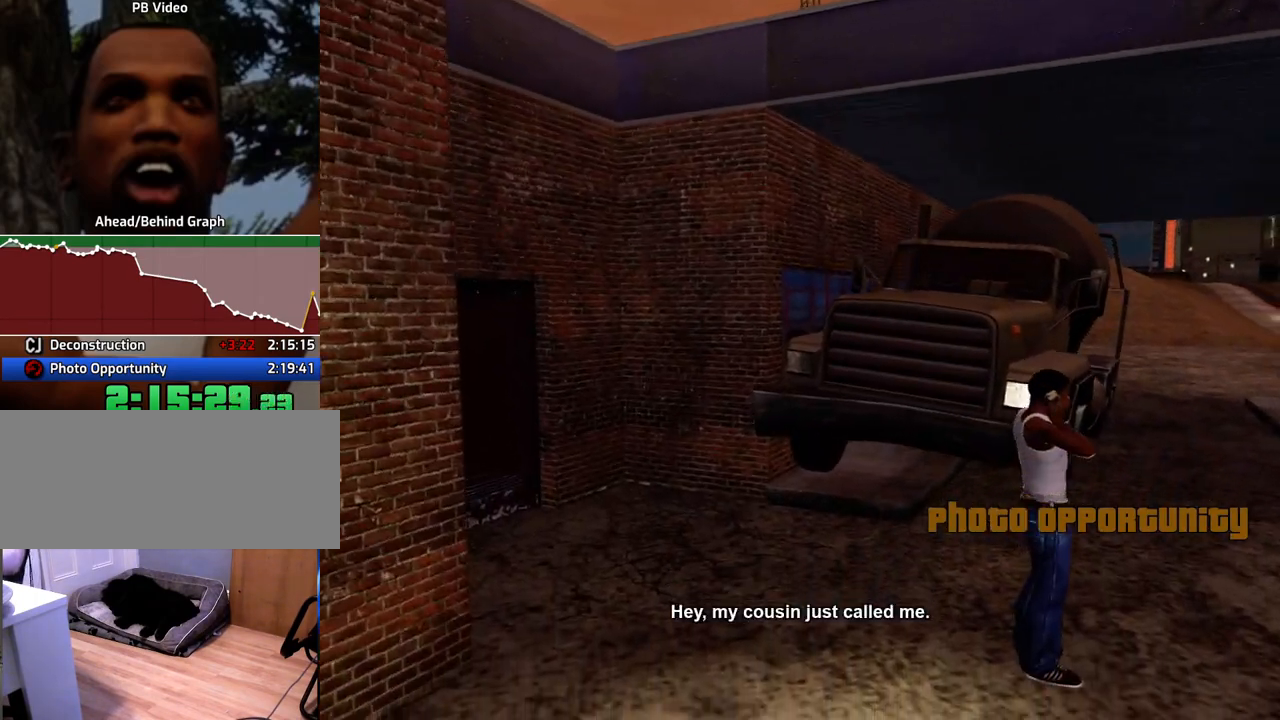
{"keys": ["w"], "mouse": [], "events": []}
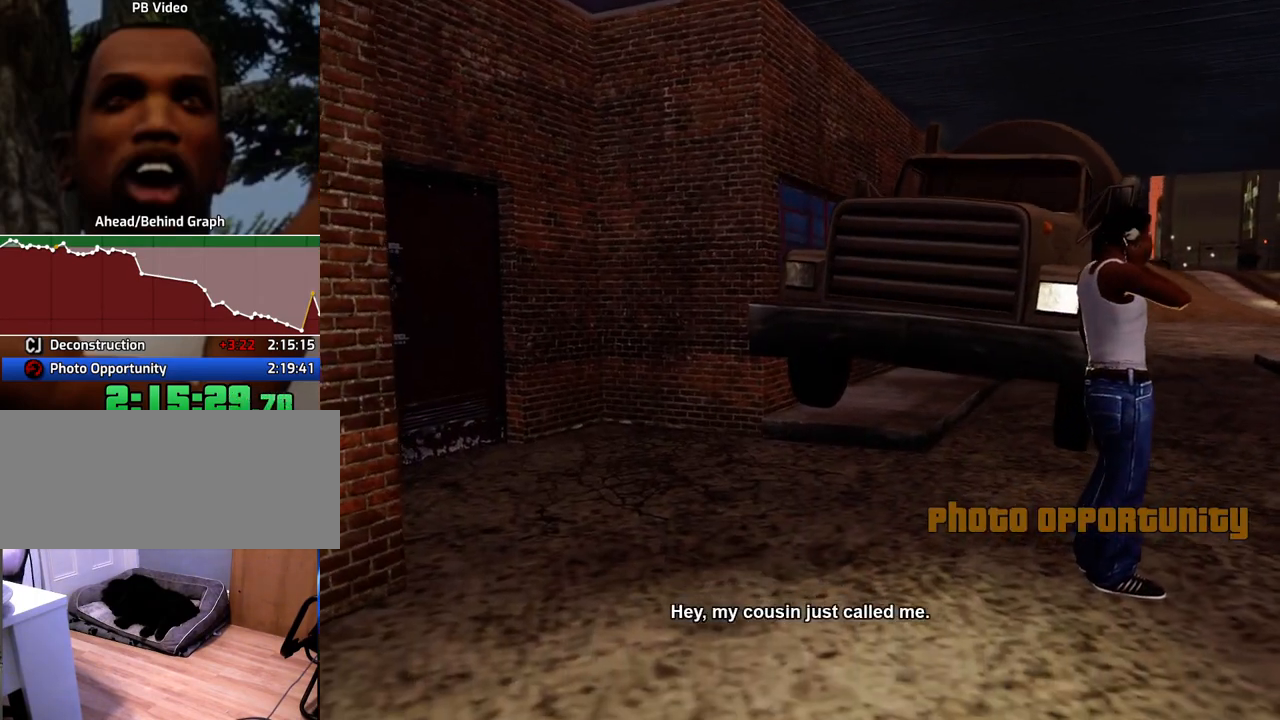
{"keys": ["w"], "mouse": [], "events": []}
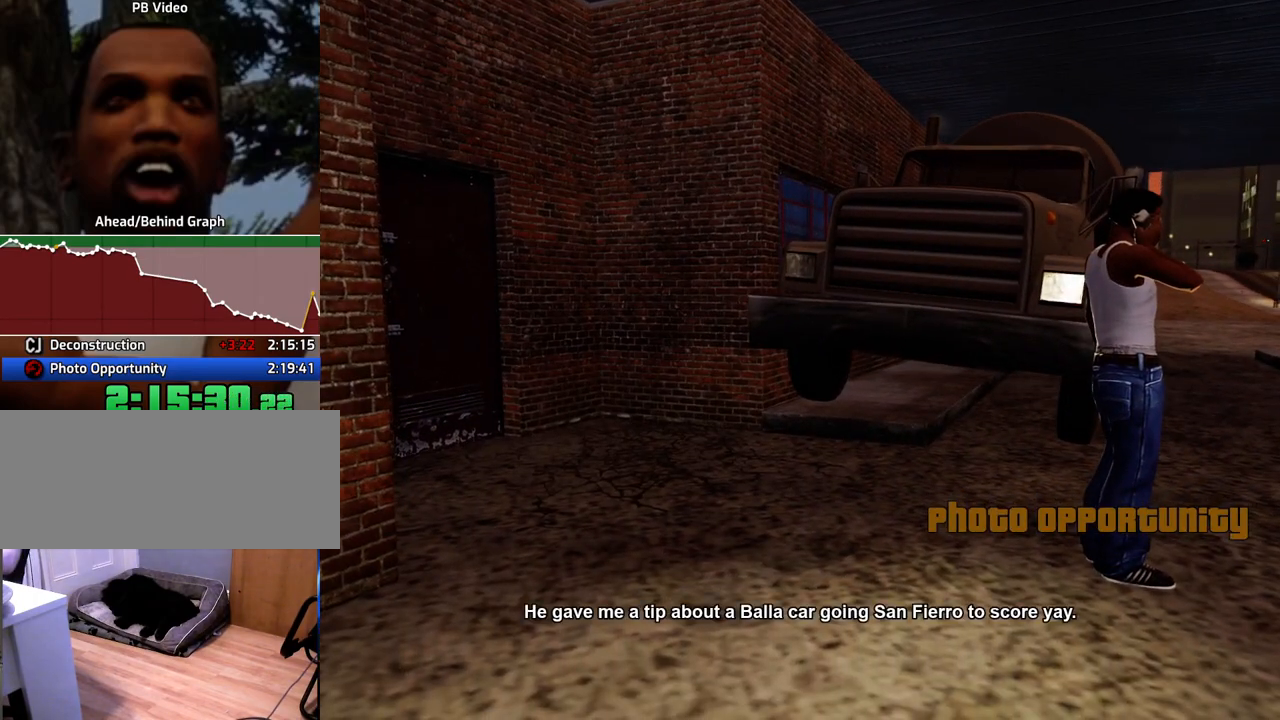
{"keys": ["w"], "mouse": [], "events": []}
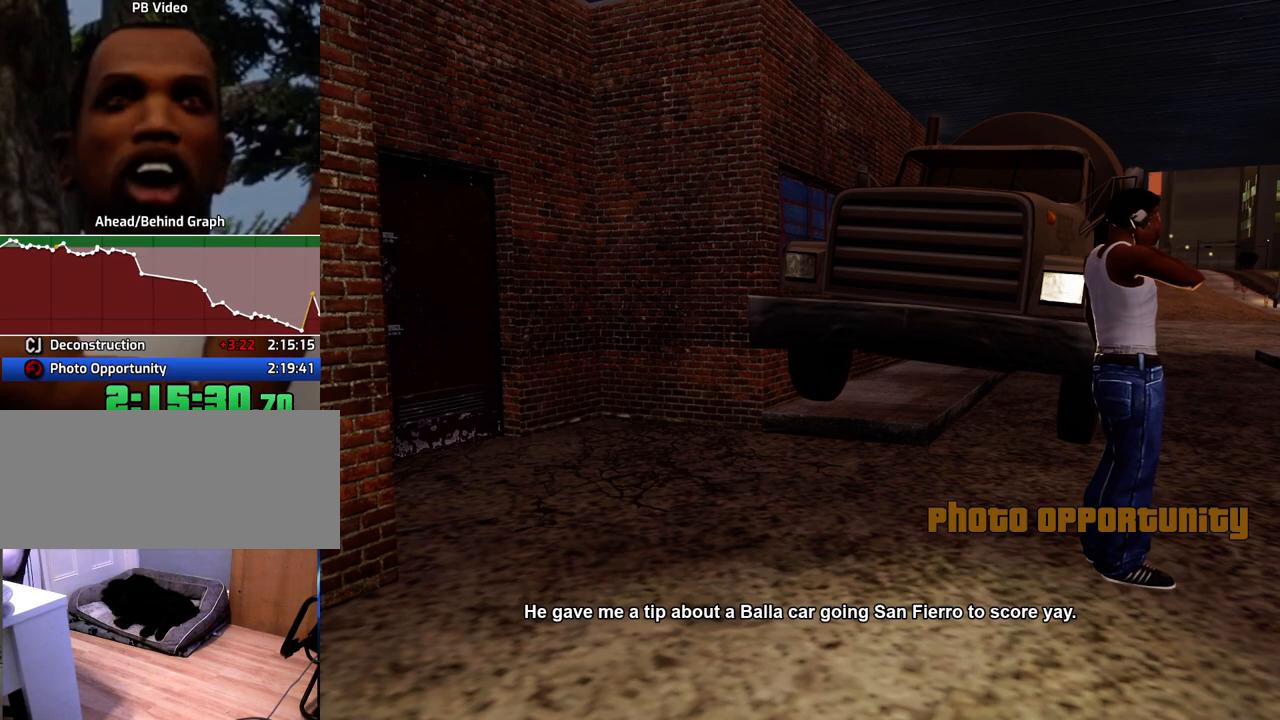
{"keys": ["w"], "mouse": [], "events": []}
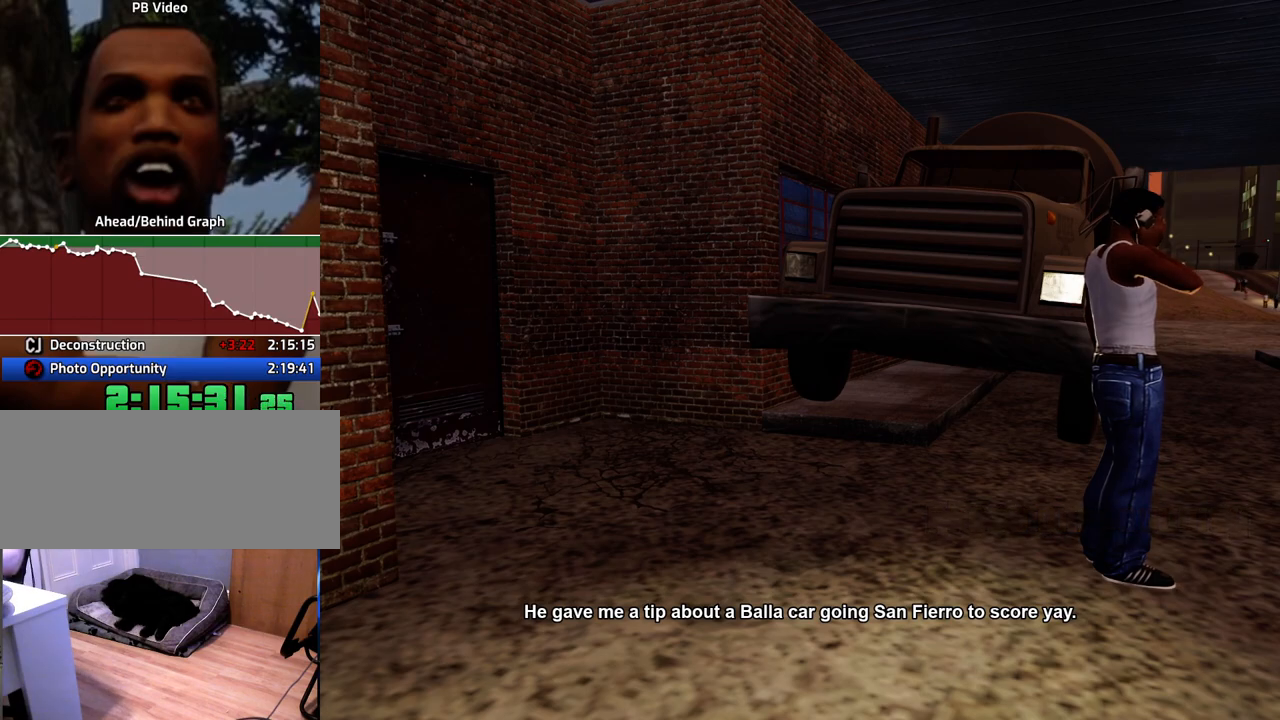
{"keys": ["w"], "mouse": [], "events": []}
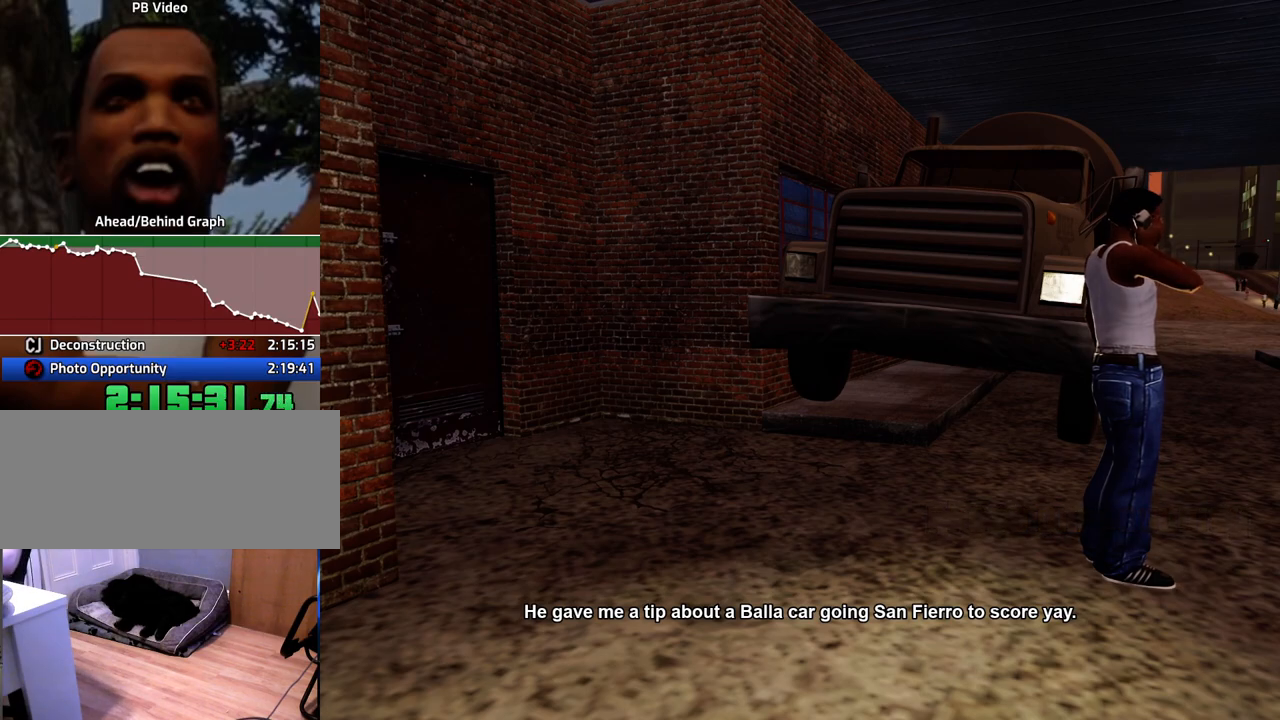
{"keys": ["w"], "mouse": [], "events": []}
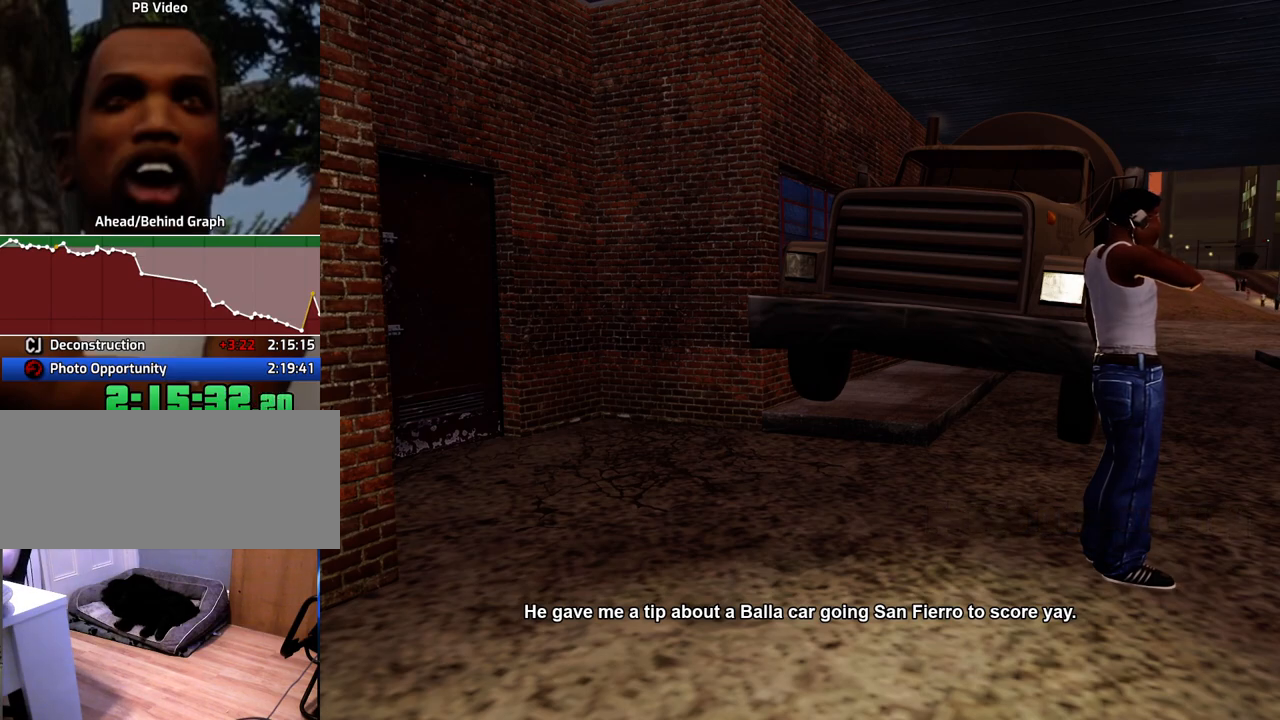
{"keys": ["w"], "mouse": [], "events": []}
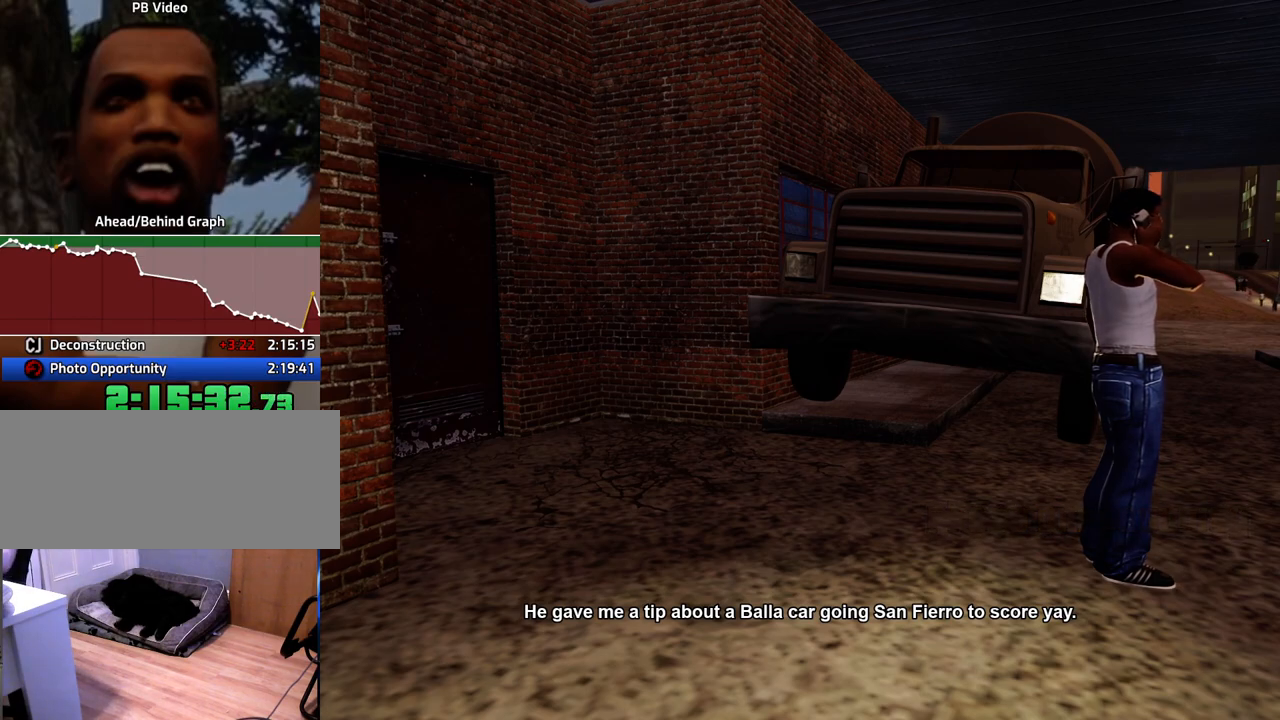
{"keys": ["w"], "mouse": [], "events": []}
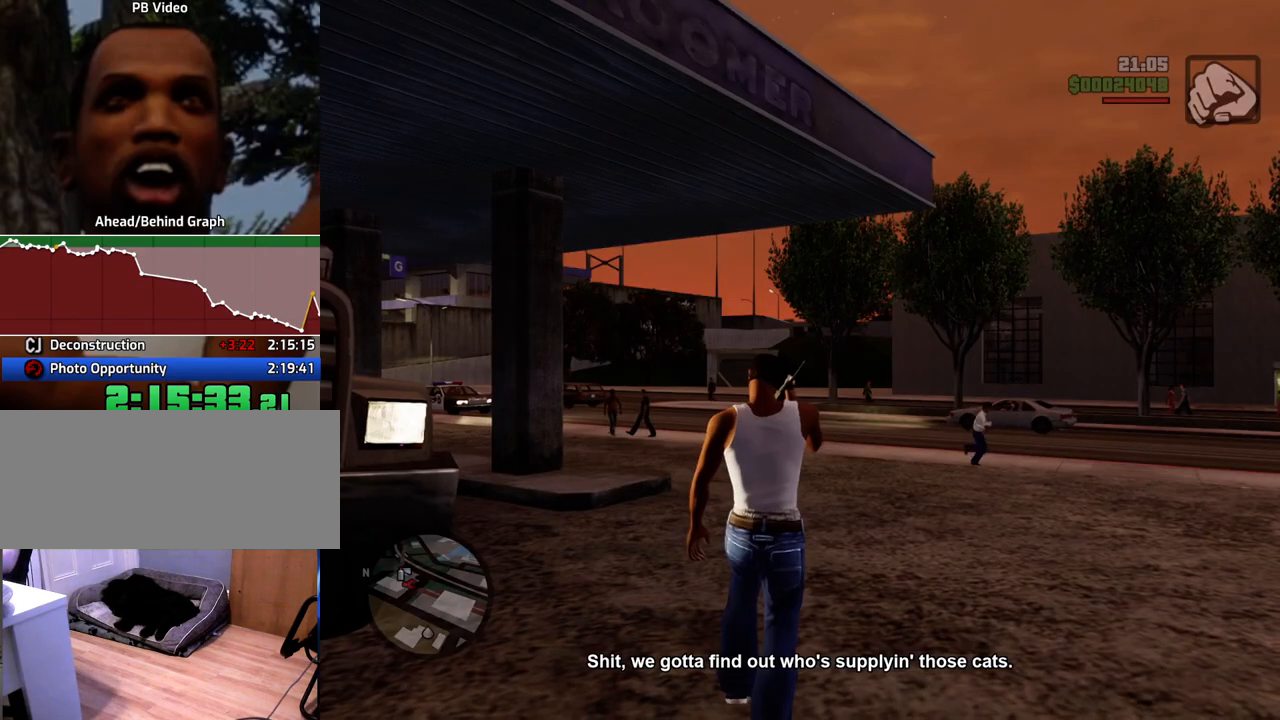
{"keys": ["w"], "mouse": [], "events": []}
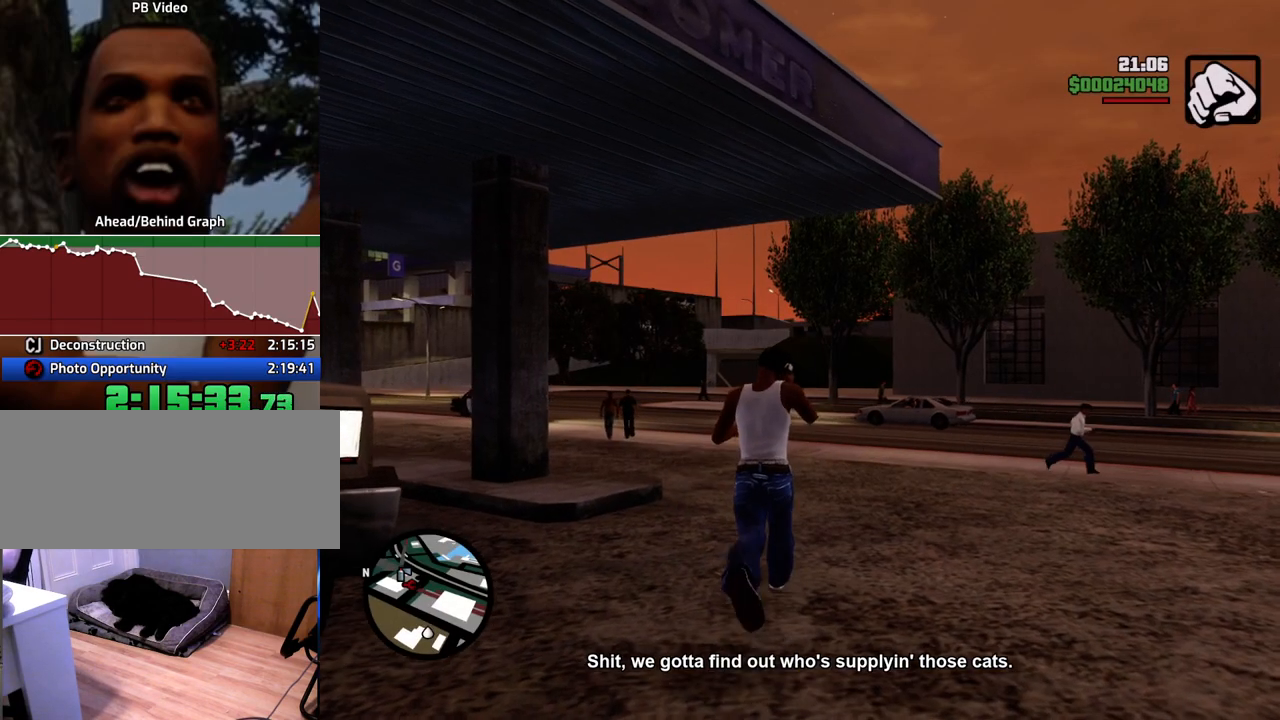
{"keys": ["d", "w"], "mouse": [], "events": [[501, "d", "down"]]}
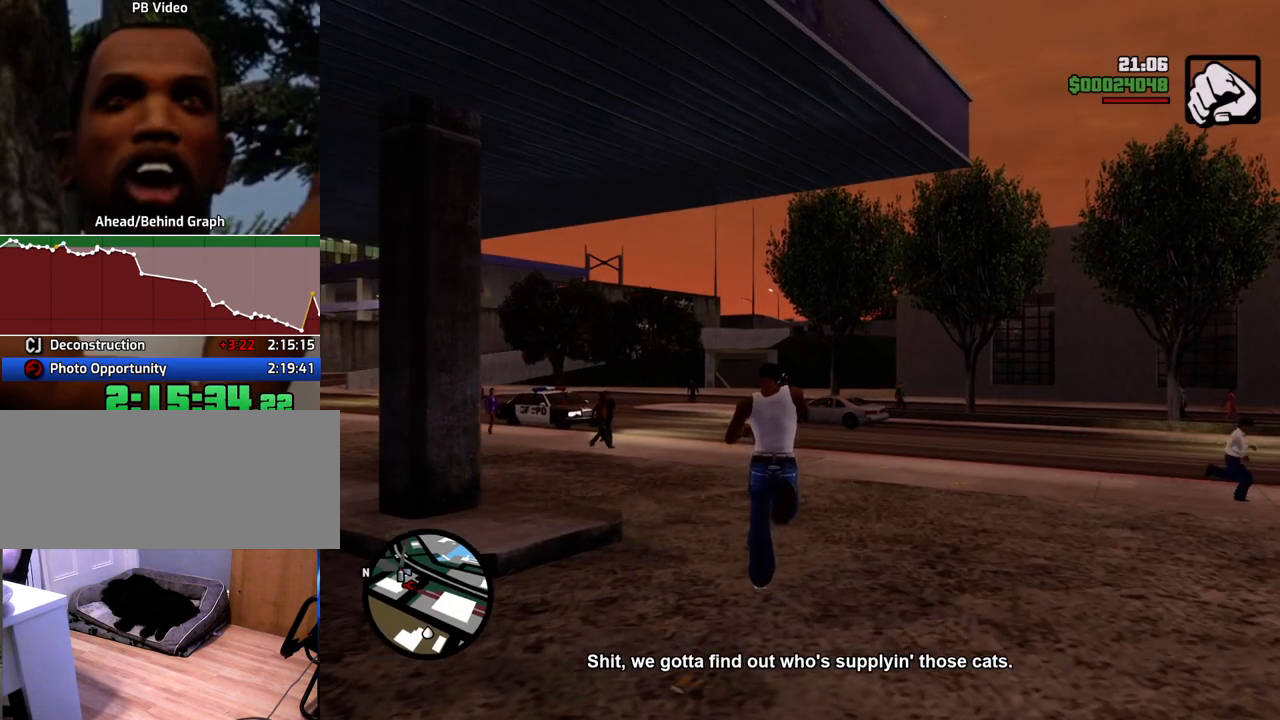
{"keys": ["d", "w"], "mouse": [], "events": []}
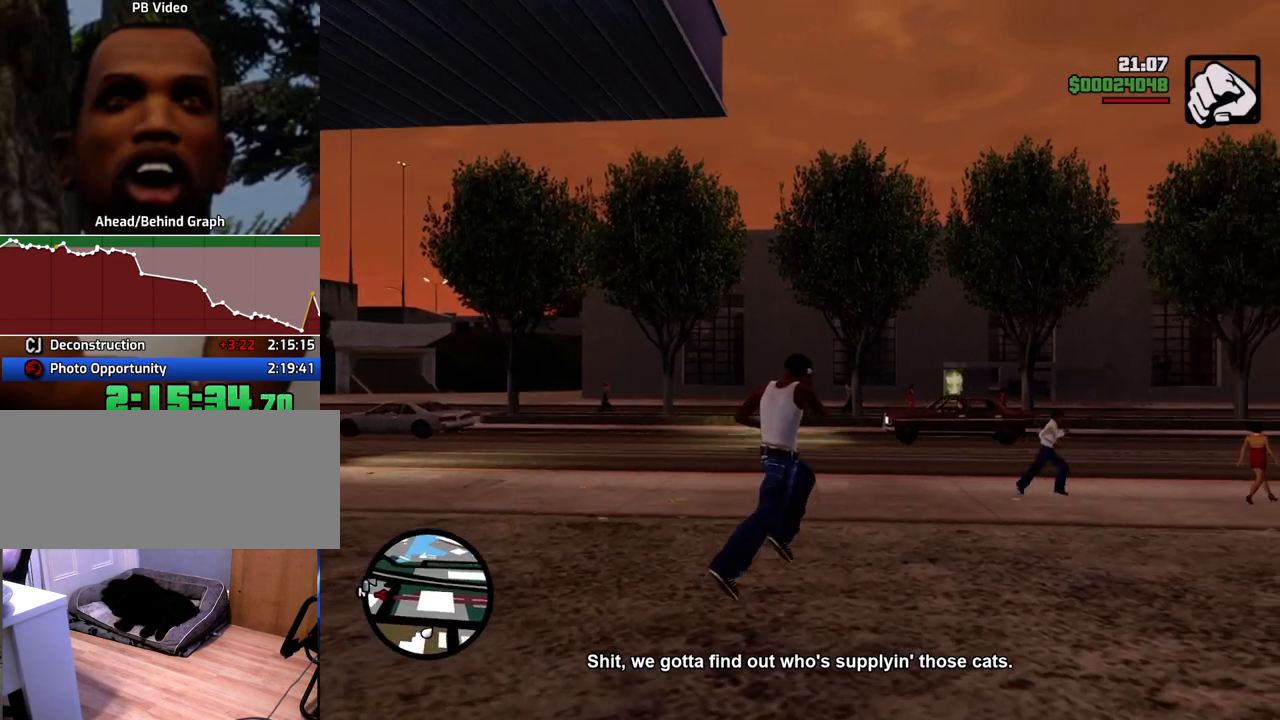
{"keys": ["w"], "mouse": [], "events": [[167, "d", "up"]]}
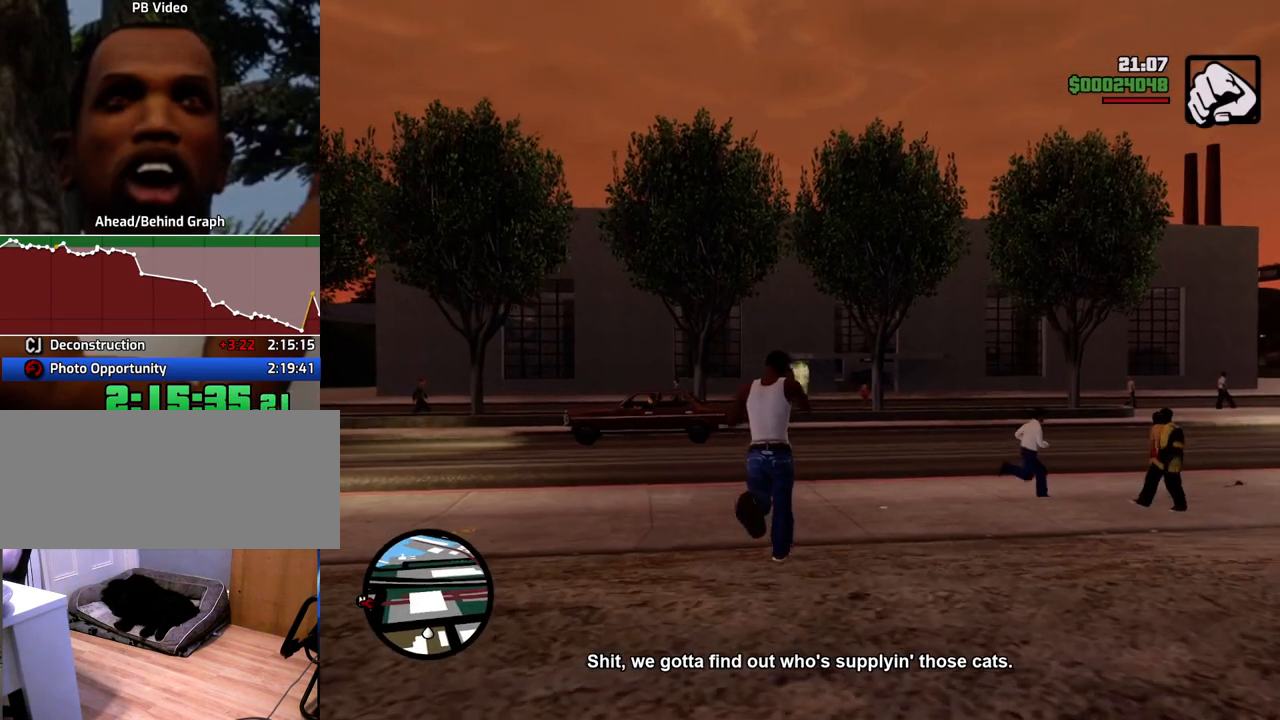
{"keys": ["a", "w"], "mouse": [], "events": [[468, "a", "down"]]}
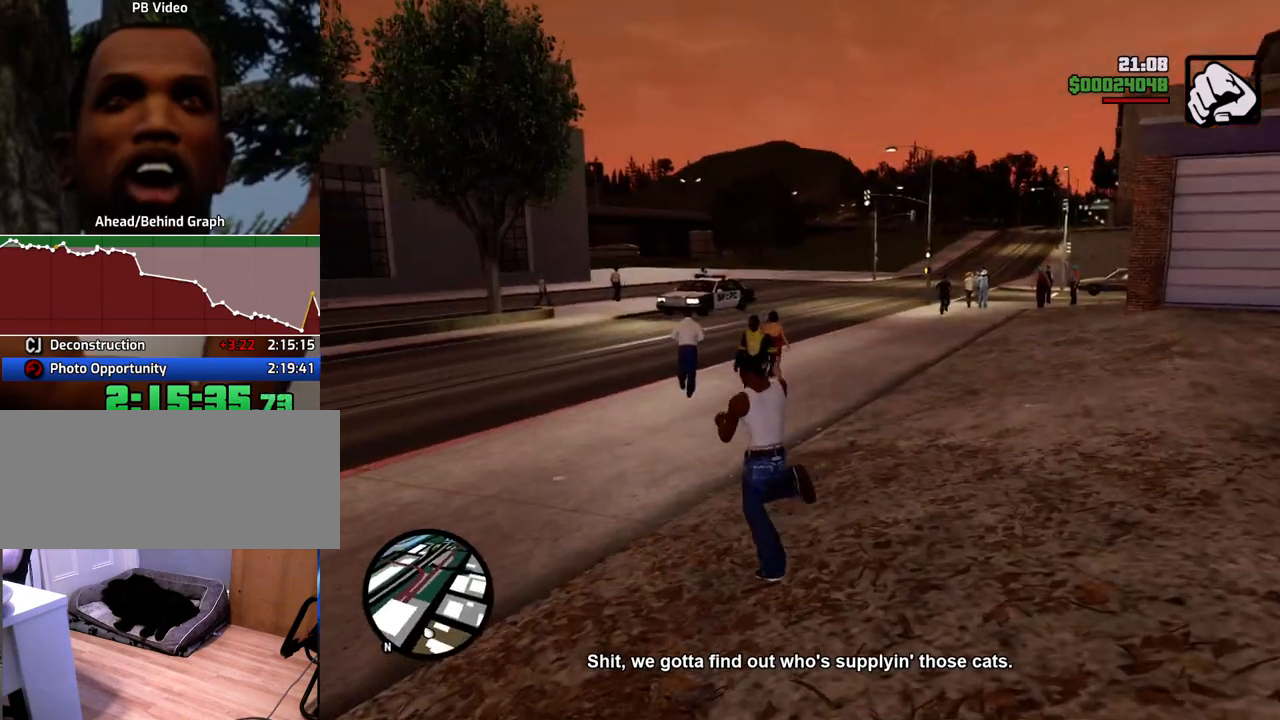
{"keys": ["a", "w"], "mouse": [], "events": []}
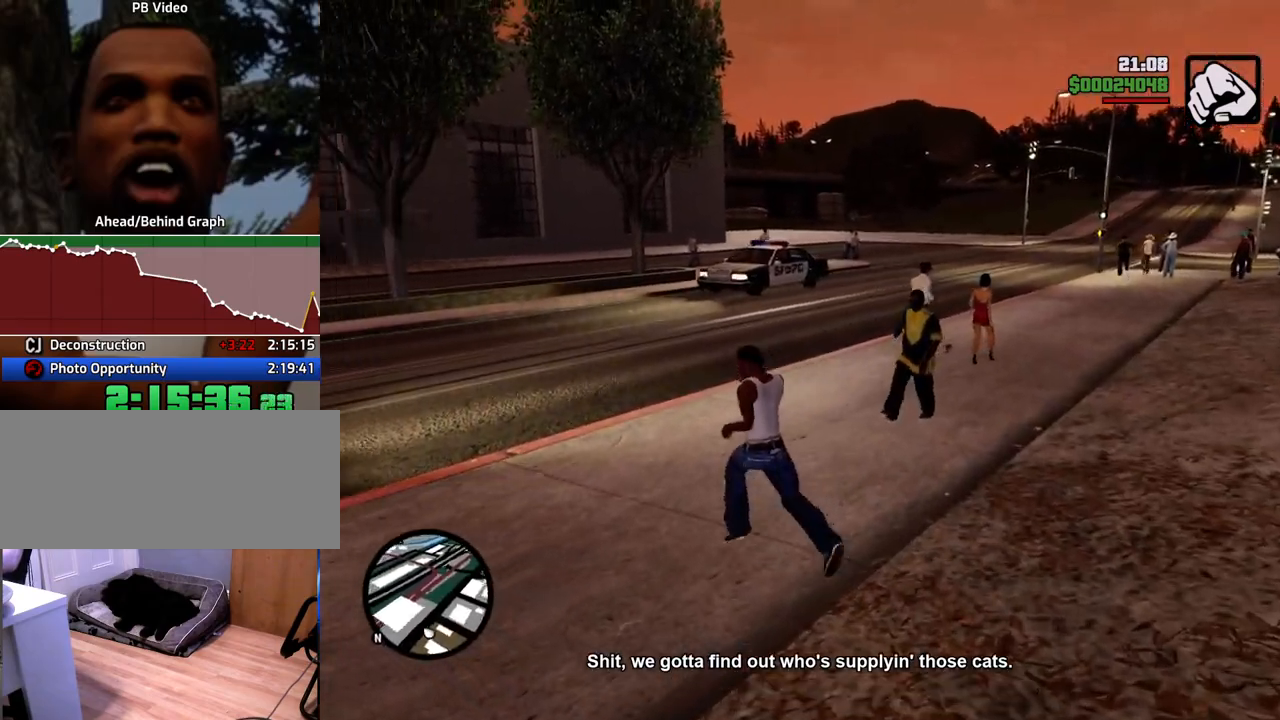
{"keys": ["a", "w"], "mouse": [], "events": []}
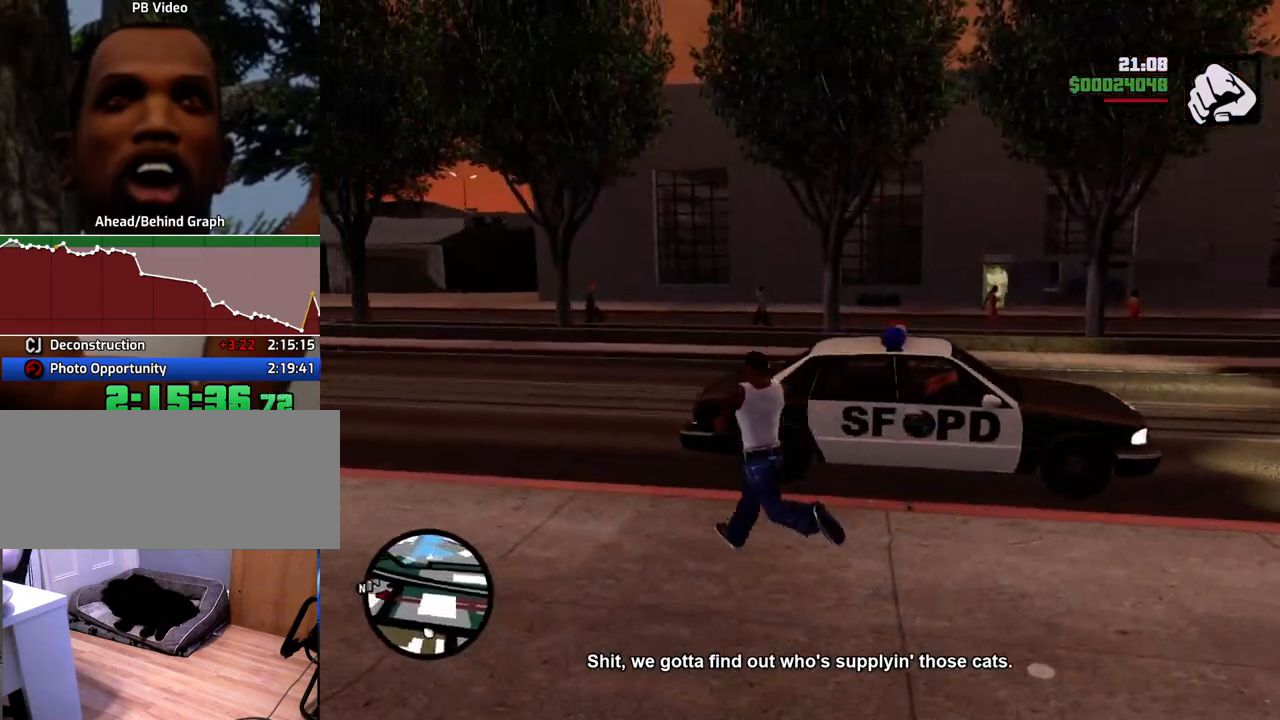
{"keys": ["d", "w"], "mouse": [], "events": [[16, "a", "up"], [200, "d", "down"]]}
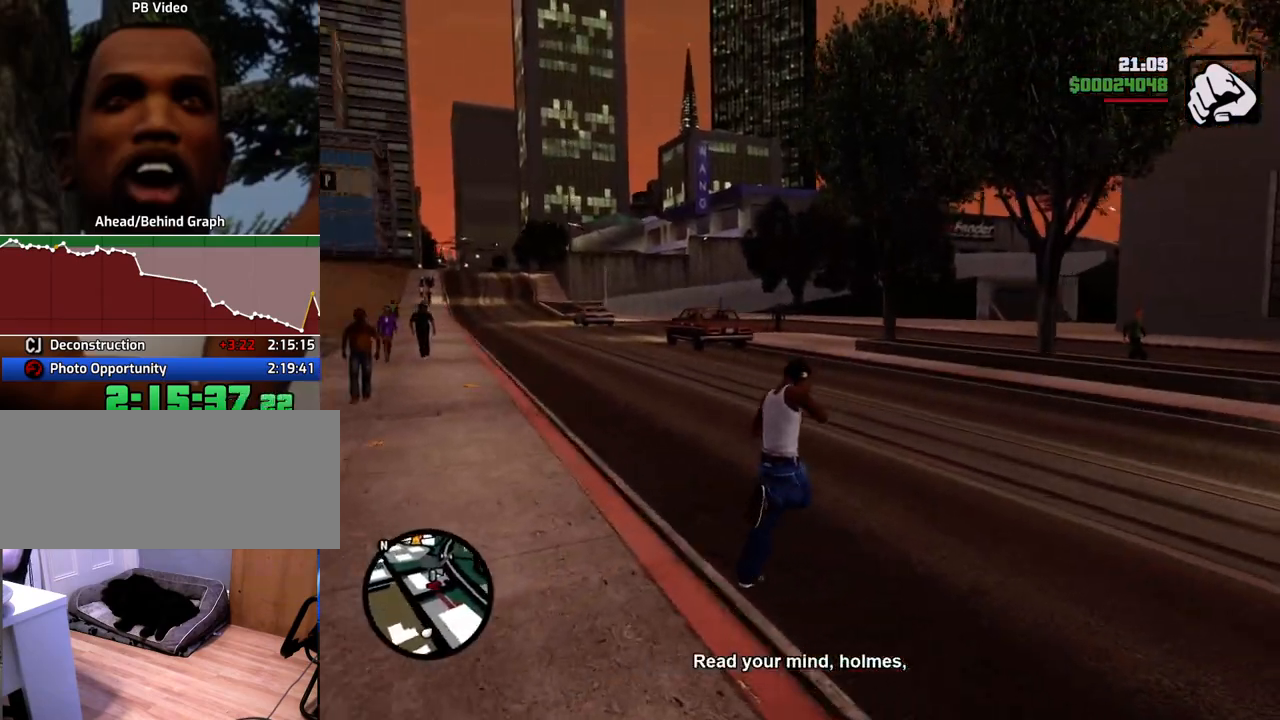
{"keys": ["a", "w"], "mouse": [], "events": [[300, "d", "up"], [401, "a", "down"]]}
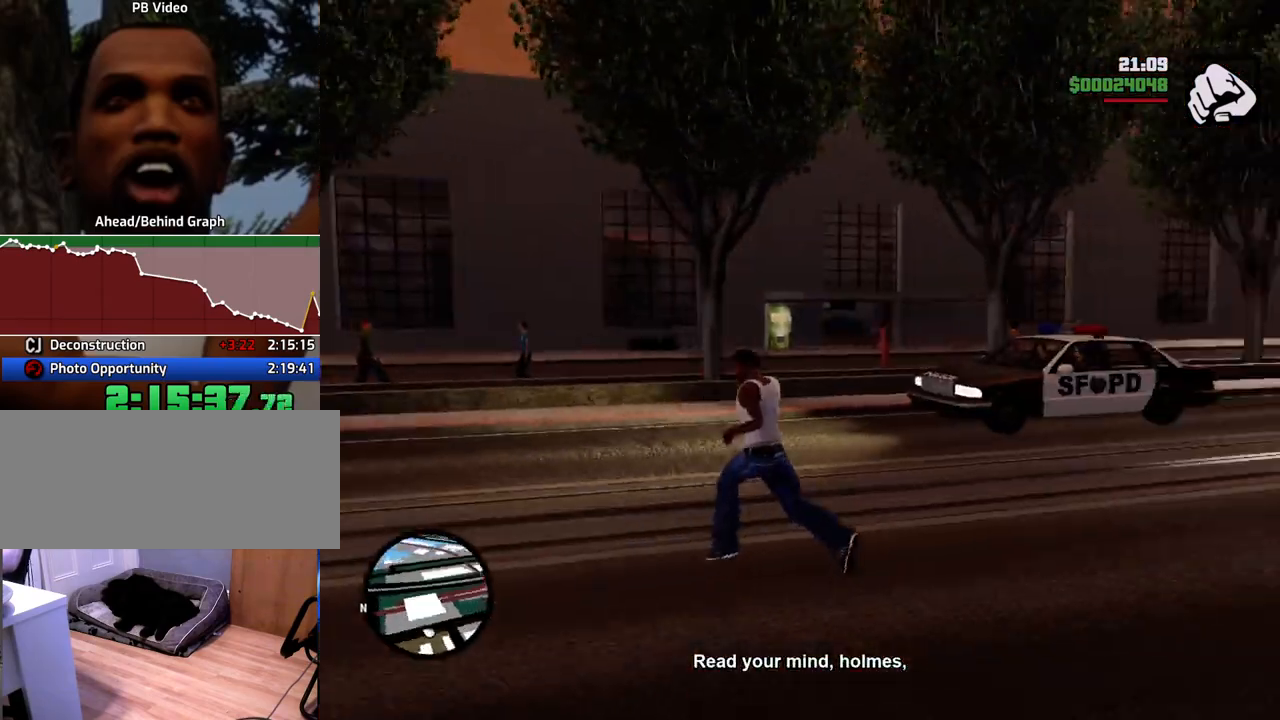
{"keys": ["a", "w"], "mouse": [], "events": []}
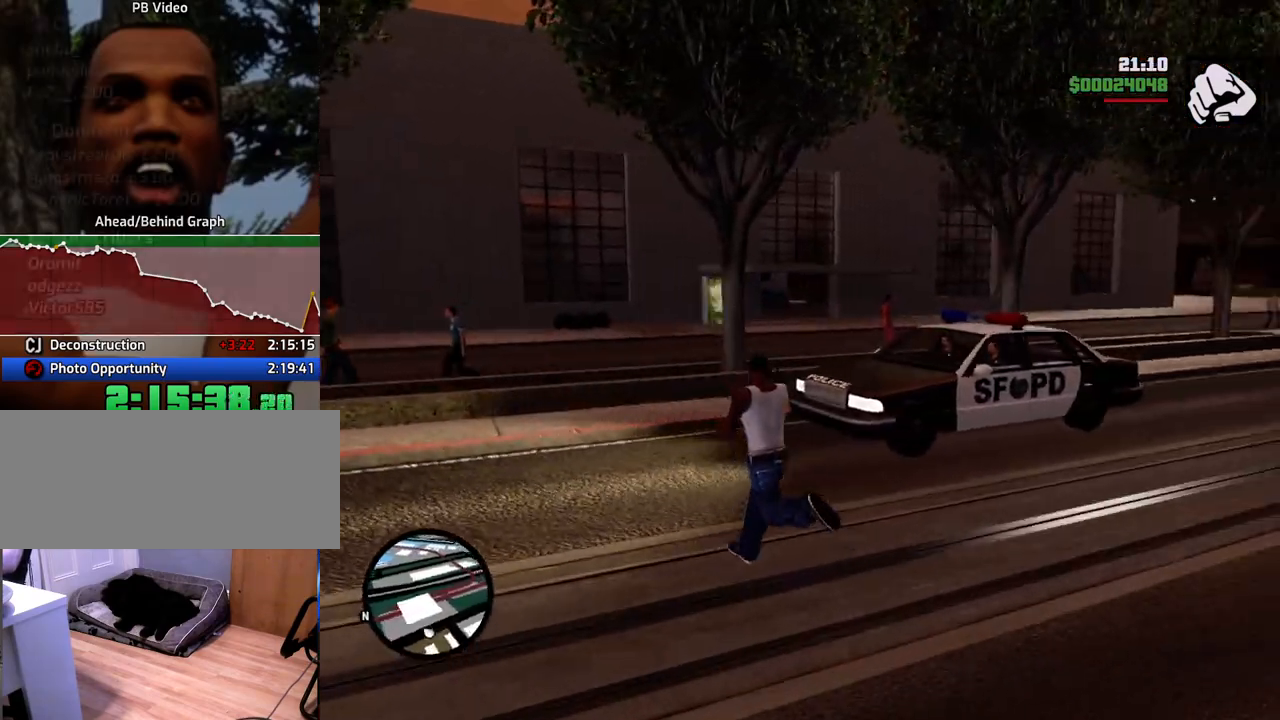
{"keys": ["a", "w"], "mouse": [], "events": []}